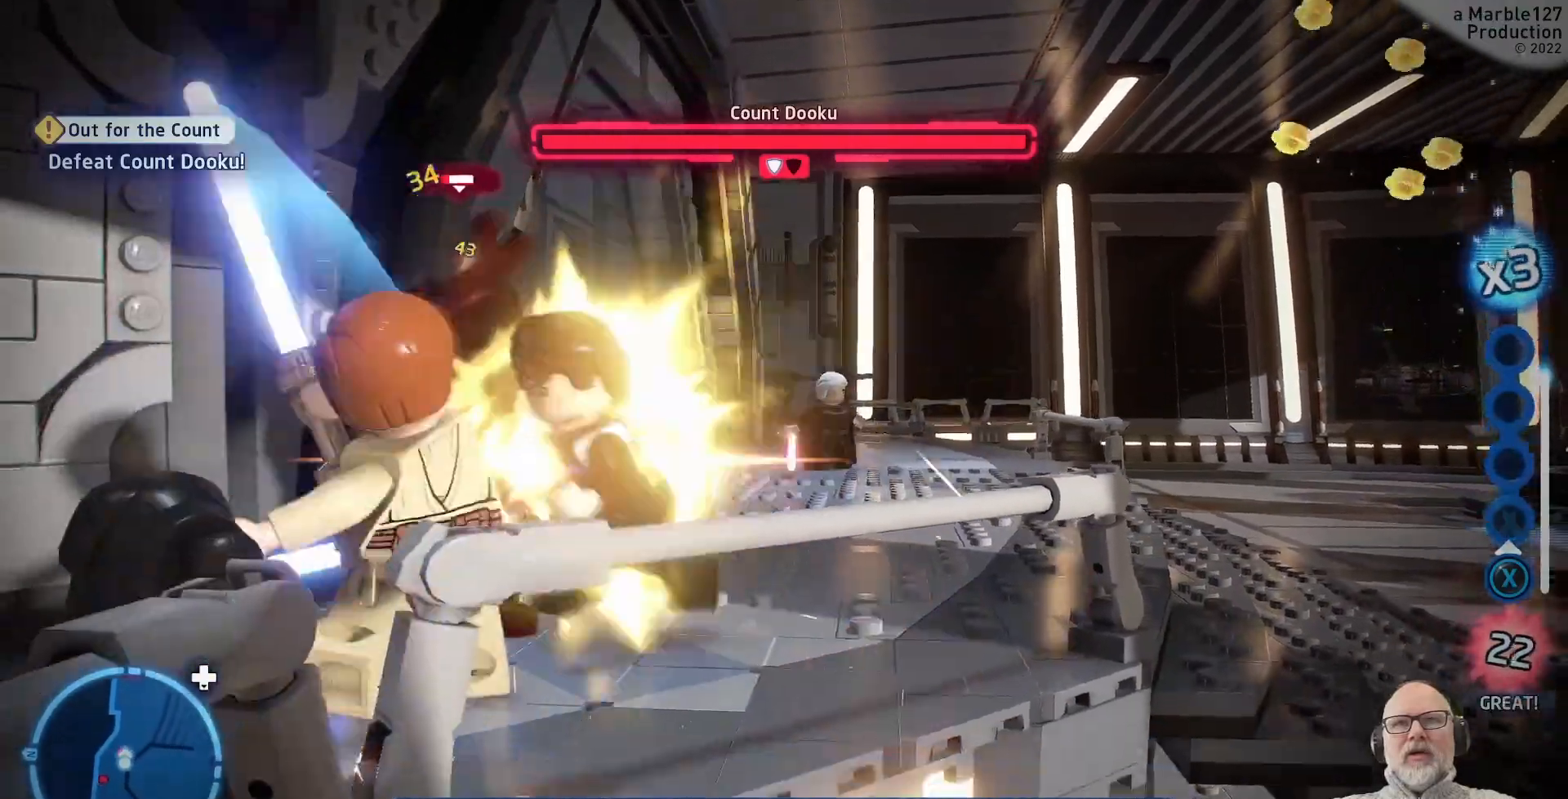
Gameplay with a controller (Xbox layout); each line is a JSON object with the inputs held at the frame after it (dt_ms = milliseconds from this image to that frame). "events" lists button and stick changes between this image and that frame as [ms after this image, input, new state], when the widget could be followed in between. Not read: L1 L2 L3 R2 R3 X.
{"dt_ms": 500, "buttons": [], "left_stick": "up-right", "right_stick": "center", "events": []}
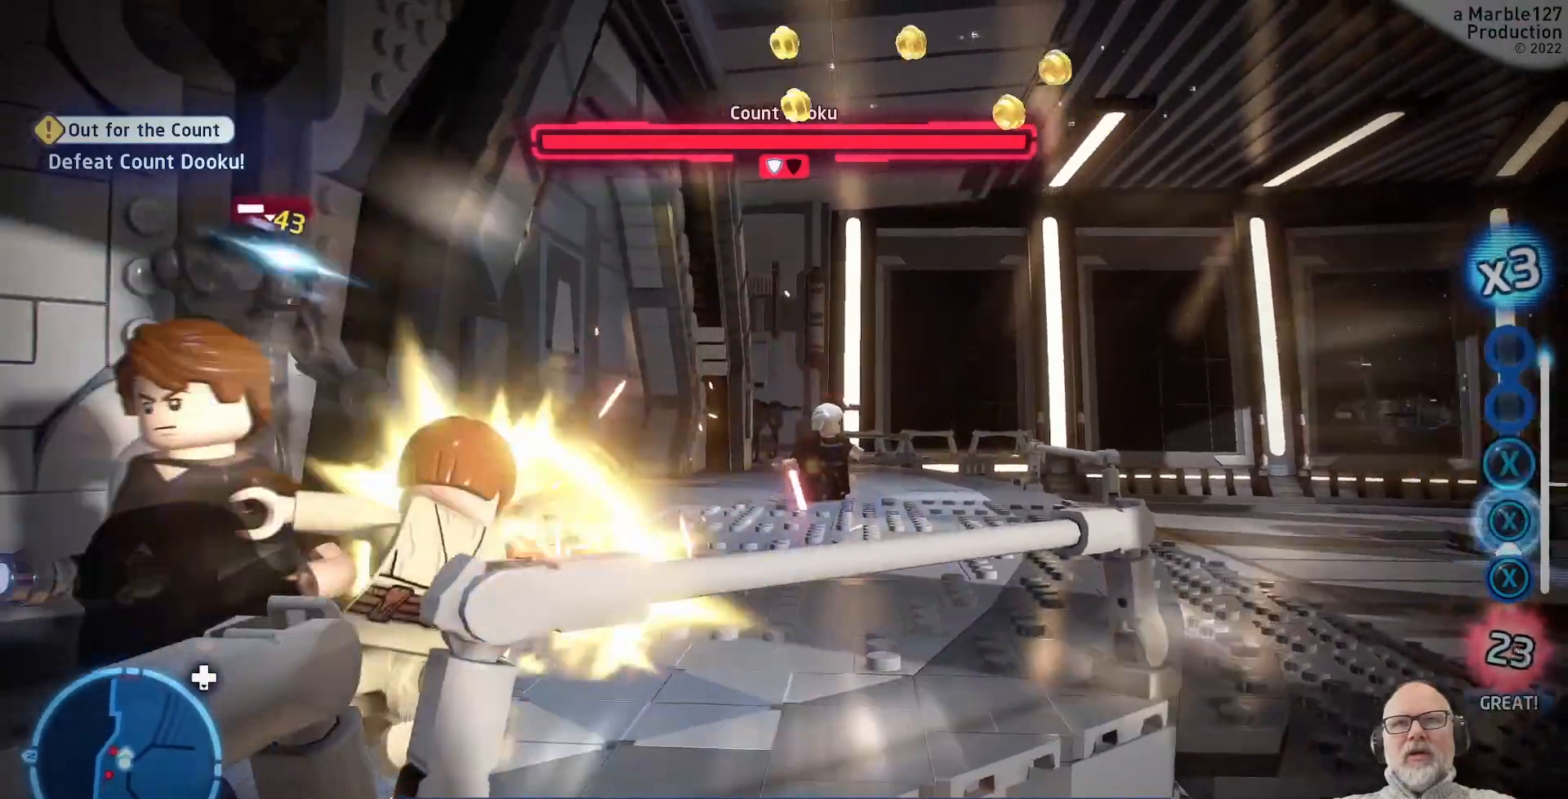
{"dt_ms": 1000, "buttons": [], "left_stick": "up-right", "right_stick": "center"}
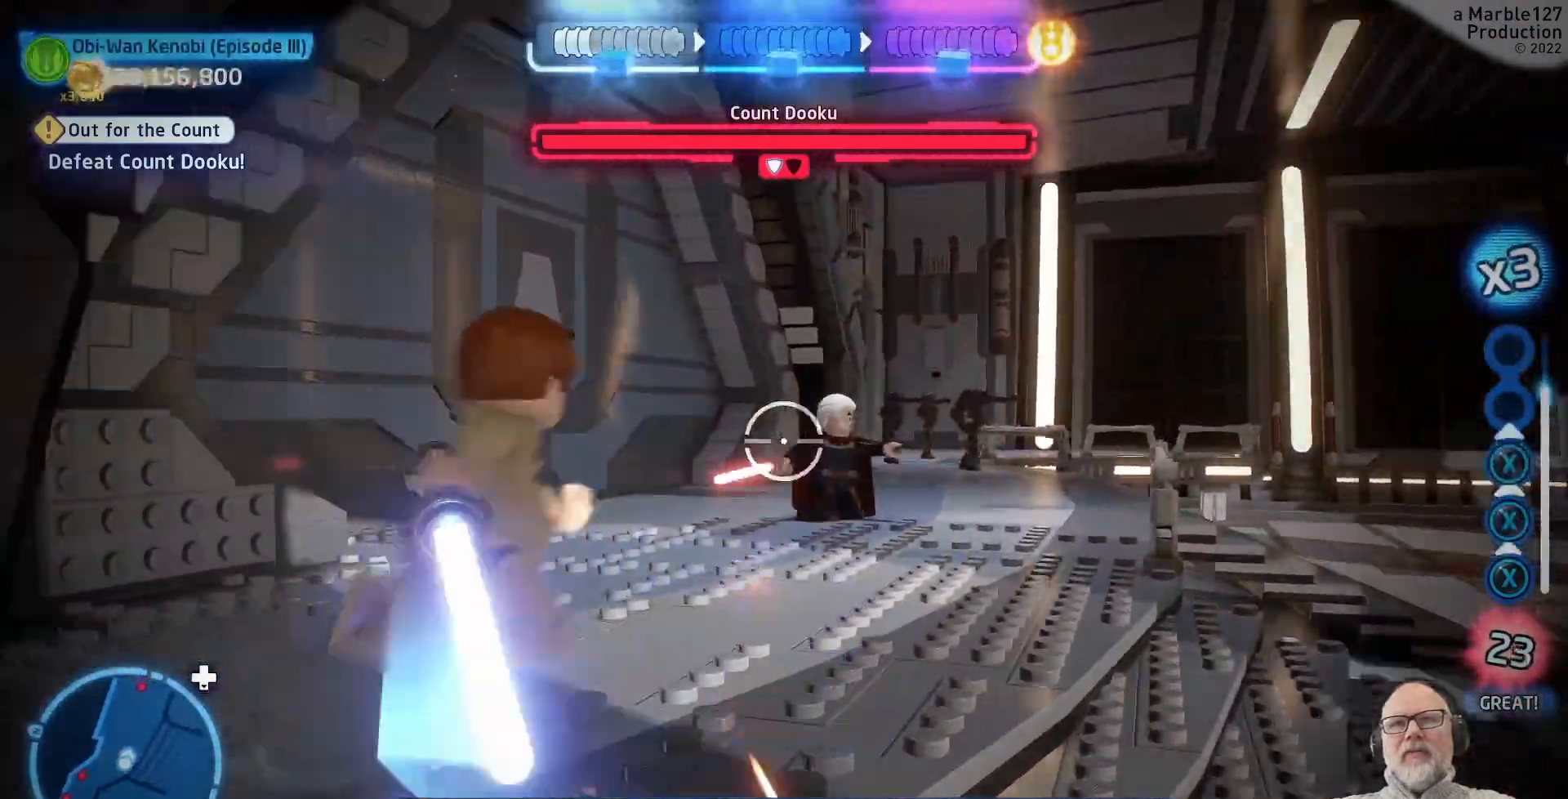
{"dt_ms": 500, "buttons": [], "left_stick": "up-right", "right_stick": "center", "events": []}
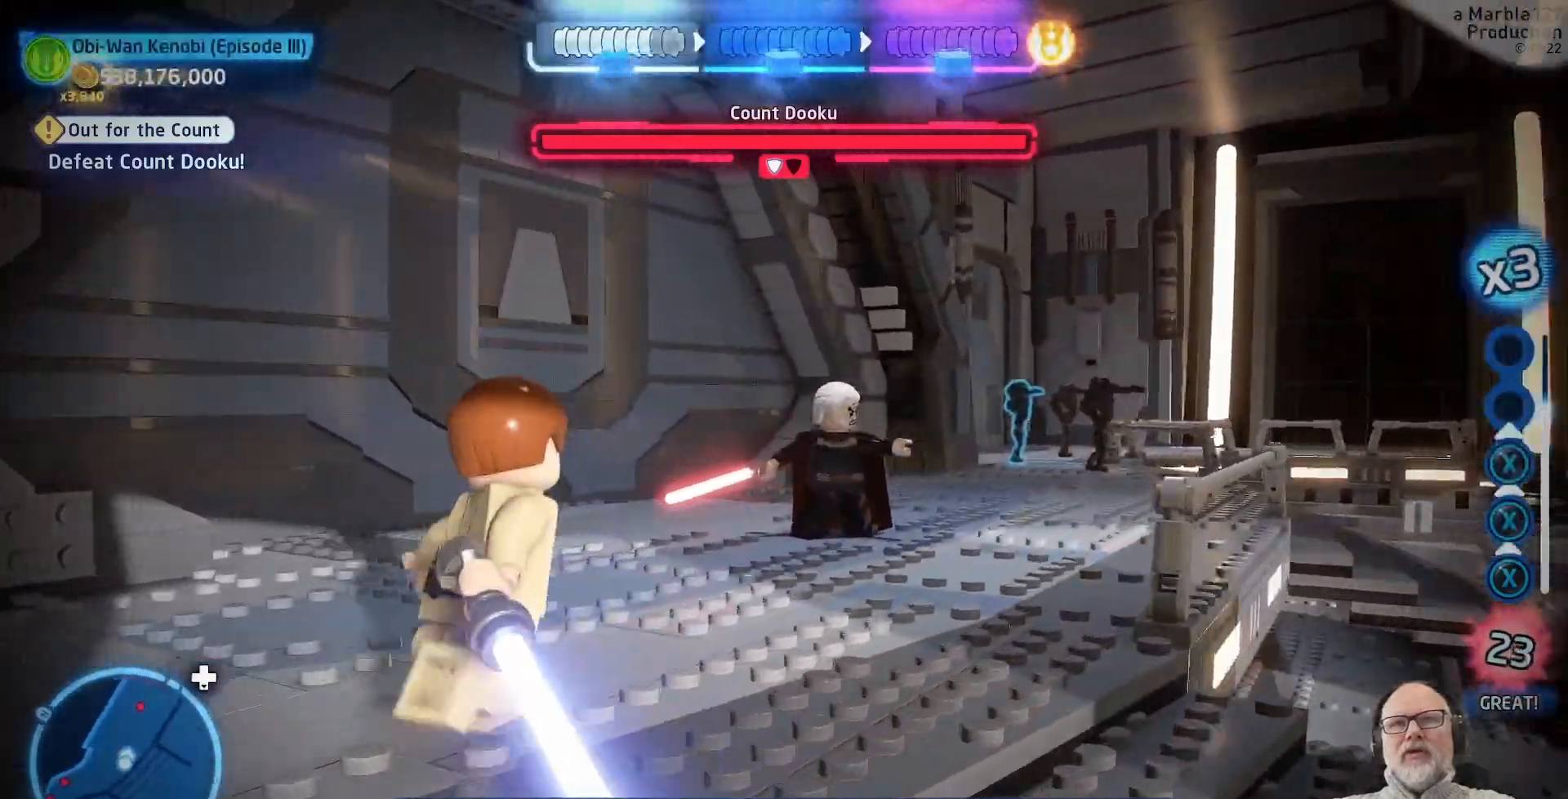
{"dt_ms": 1000, "buttons": [], "left_stick": "up-right", "right_stick": "center", "events": []}